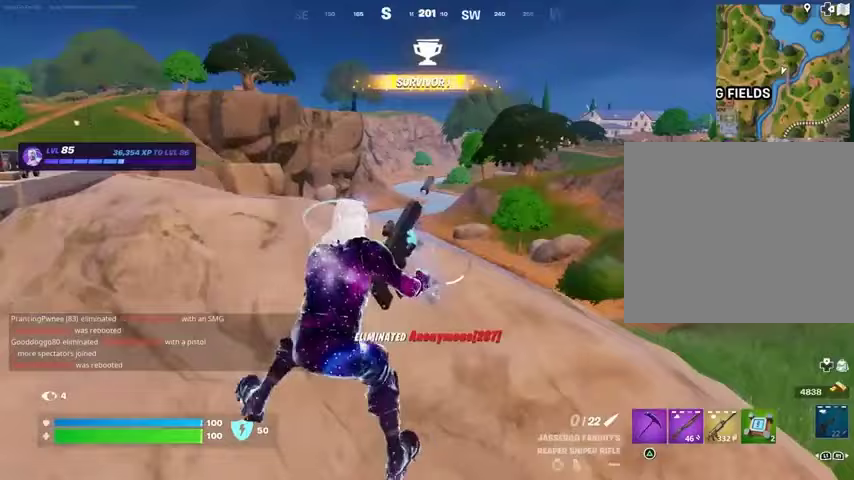
Gameplay with a controller (PlayStation layout); each line is a JSON object with the inputs held at the frame after it (dt_ms = milliseconds from this image to that frame). "events" lists button and stick changes between this image and that frame as [ms after this image, input, new state], when the widget could be followed in between.
{"dt_ms": 500, "buttons": [], "left_stick": "left", "right_stick": "center", "events": [[133, "left_stick", "left"], [200, "left_stick", "center"], [200, "right_stick", "left"], [267, "left_stick", "up-right"], [300, "right_stick", "center"], [400, "left_stick", "center"], [467, "left_stick", "left"]]}
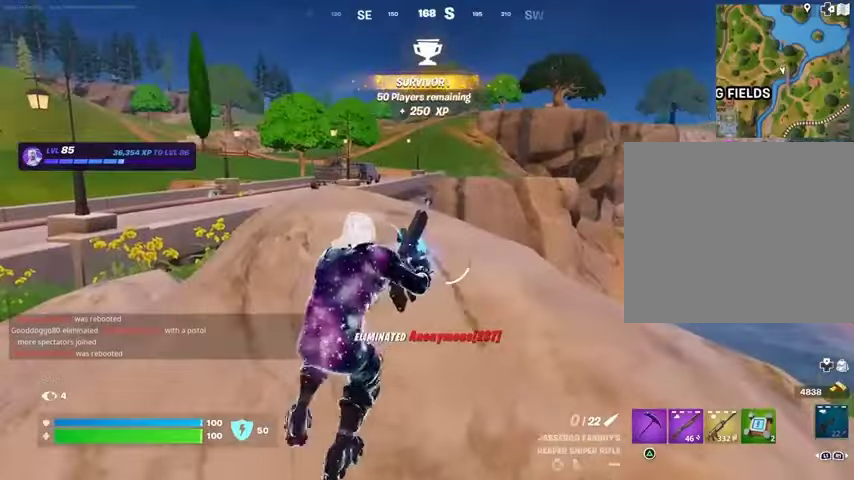
{"dt_ms": 500, "buttons": [], "left_stick": "left", "right_stick": "center", "events": [[67, "left_stick", "center"], [300, "left_stick", "left"]]}
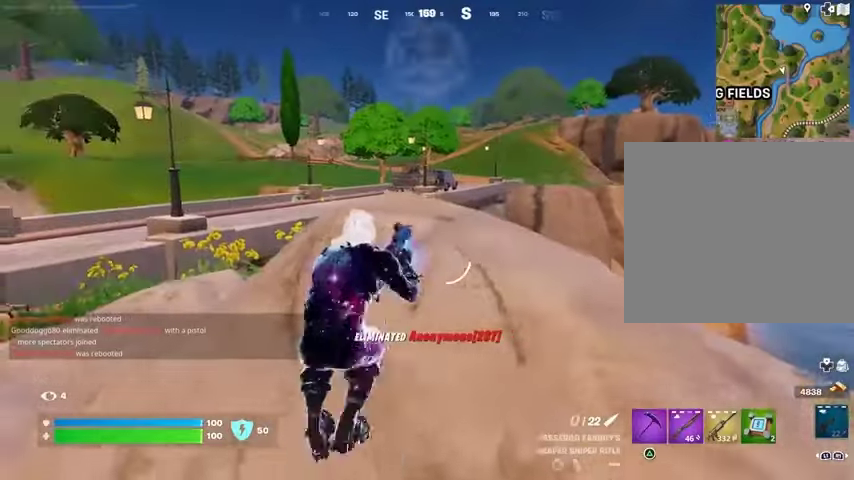
{"dt_ms": 500, "buttons": [], "left_stick": "up-right", "right_stick": "center", "events": [[67, "R3", "down"], [133, "R3", "up"], [133, "left_stick", "up-right"]]}
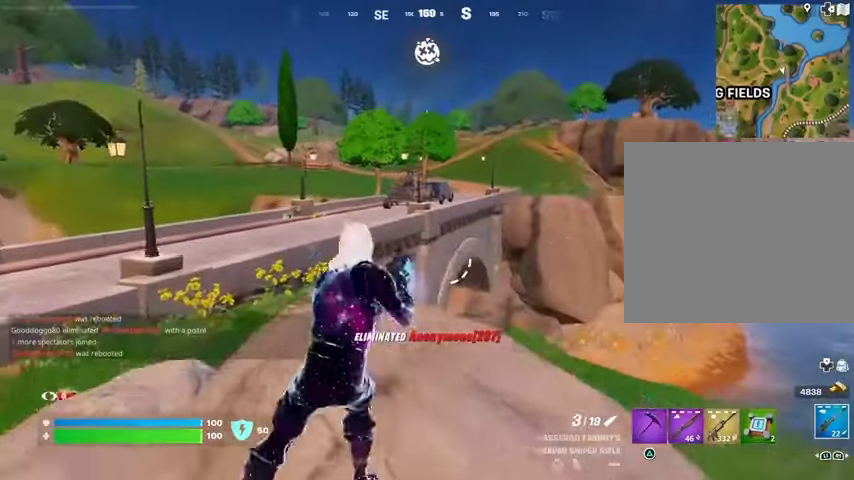
{"dt_ms": 500, "buttons": ["L2"], "left_stick": "up-left", "right_stick": "up-right", "events": [[200, "left_stick", "up"], [367, "left_stick", "up-left"], [500, "L2", "down"], [500, "right_stick", "up-right"]]}
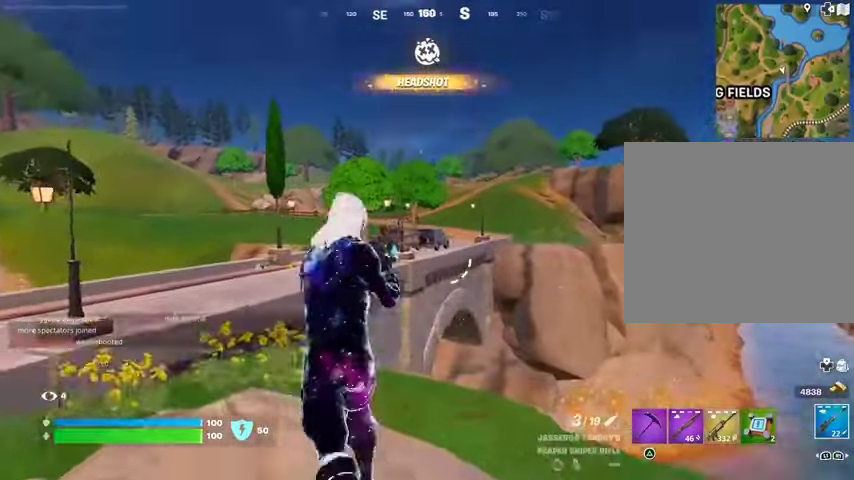
{"dt_ms": 500, "buttons": ["L2"], "left_stick": "up", "right_stick": "right", "events": [[33, "right_stick", "center"], [67, "left_stick", "right"], [133, "left_stick", "down-right"], [233, "left_stick", "center"], [367, "right_stick", "right"], [500, "left_stick", "up"]]}
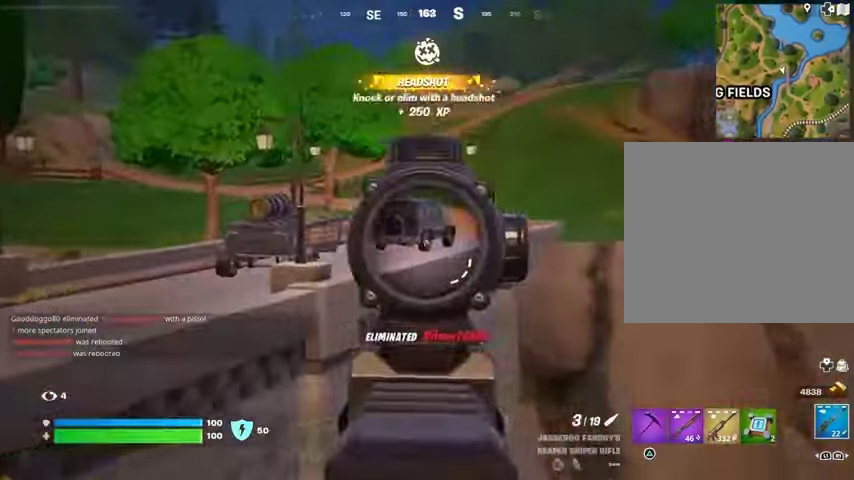
{"dt_ms": 500, "buttons": [], "left_stick": "down", "right_stick": "center", "events": [[200, "right_stick", "center"], [233, "R2", "down"], [233, "left_stick", "left"], [300, "L2", "up"], [300, "R2", "up"], [300, "right_stick", "down"], [333, "left_stick", "down-left"], [400, "right_stick", "center"], [433, "R1", "down"], [467, "left_stick", "down"], [500, "R1", "up"]]}
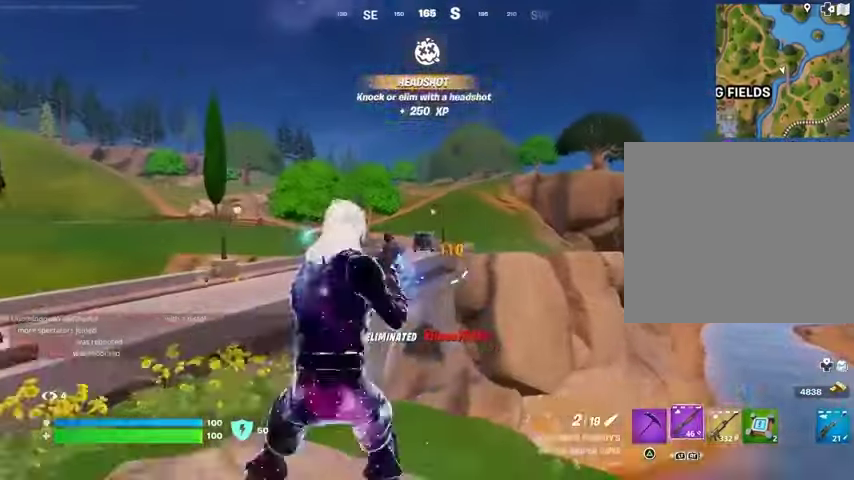
{"dt_ms": 500, "buttons": ["L2"], "left_stick": "up-left", "right_stick": "center", "events": [[33, "R1", "down"], [133, "R1", "up"], [233, "left_stick", "right"], [333, "left_stick", "up"], [367, "L2", "down"], [433, "left_stick", "up-left"]]}
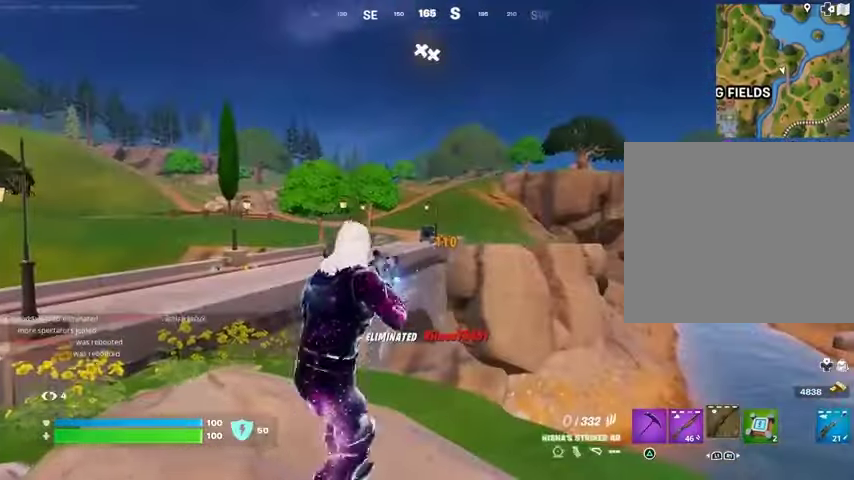
{"dt_ms": 500, "buttons": [], "left_stick": "down", "right_stick": "right", "events": [[200, "L1", "down"], [200, "R2", "down"], [200, "left_stick", "left"], [233, "R1", "down"], [267, "L1", "up"], [333, "L2", "up"], [333, "R1", "up"], [333, "R2", "up"], [433, "left_stick", "down"], [500, "right_stick", "right"]]}
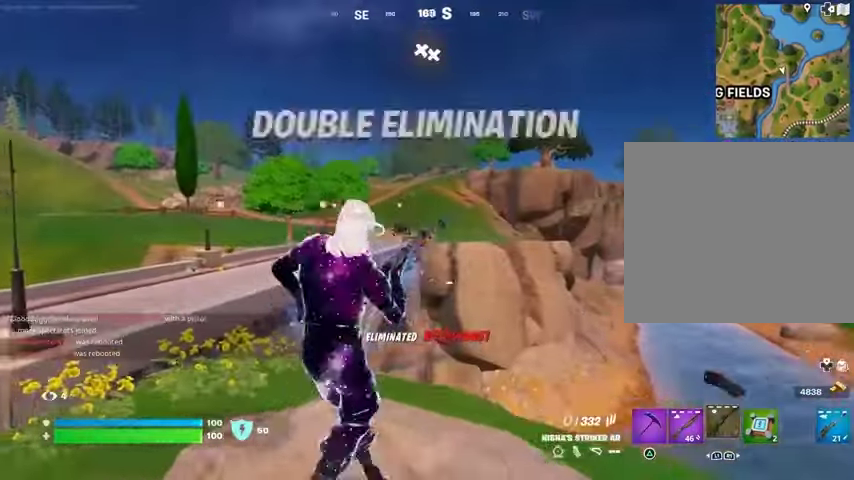
{"dt_ms": 500, "buttons": [], "left_stick": "down-left", "right_stick": "right", "events": [[133, "right_stick", "center"], [400, "right_stick", "right"], [467, "left_stick", "down-left"]]}
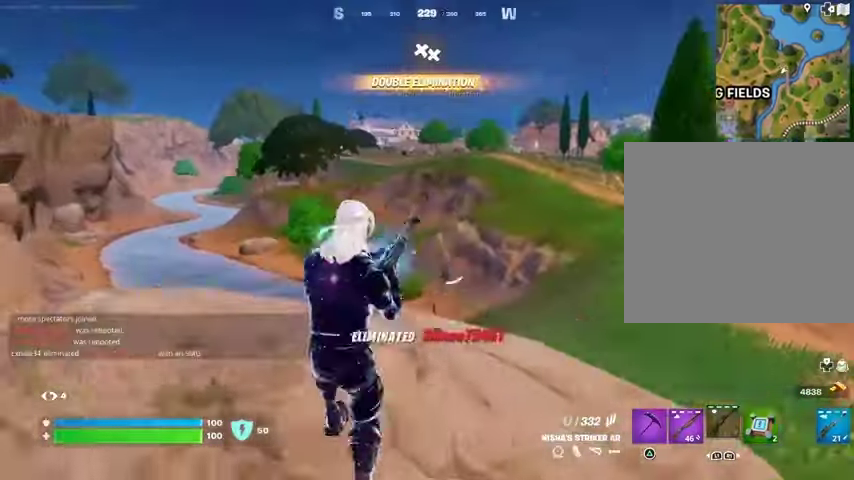
{"dt_ms": 500, "buttons": [], "left_stick": "up-left", "right_stick": "center", "events": [[33, "right_stick", "center"], [67, "left_stick", "left"], [367, "left_stick", "up-left"]]}
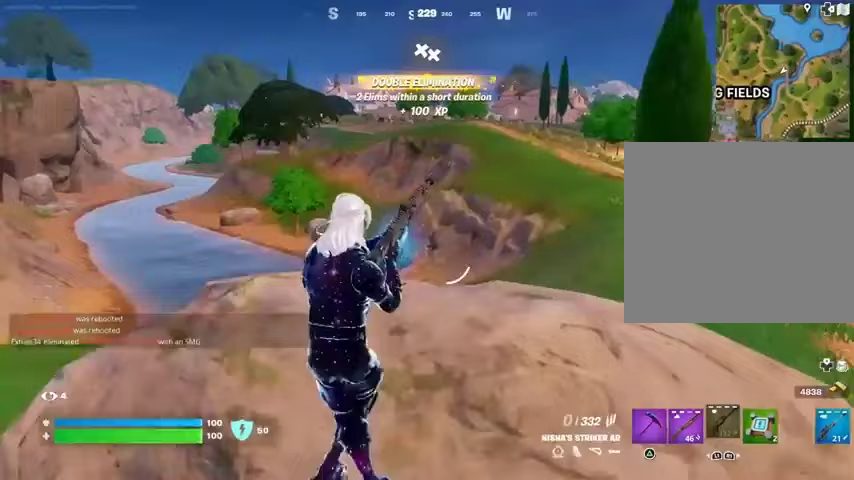
{"dt_ms": 500, "buttons": [], "left_stick": "right", "right_stick": "up-left", "events": [[133, "left_stick", "up"], [433, "right_stick", "up-left"], [467, "left_stick", "right"]]}
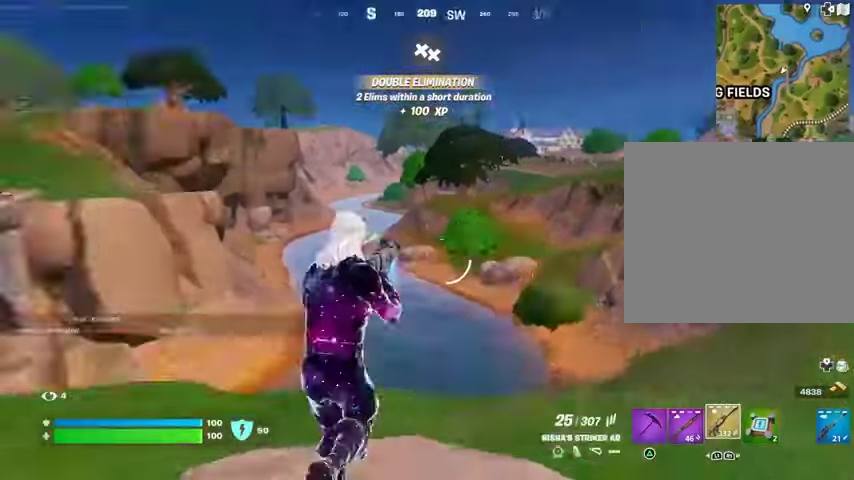
{"dt_ms": 500, "buttons": ["L2"], "left_stick": "left", "right_stick": "up-right", "events": [[133, "left_stick", "down"], [167, "right_stick", "center"], [267, "left_stick", "left"], [333, "L2", "down"], [500, "right_stick", "up-right"]]}
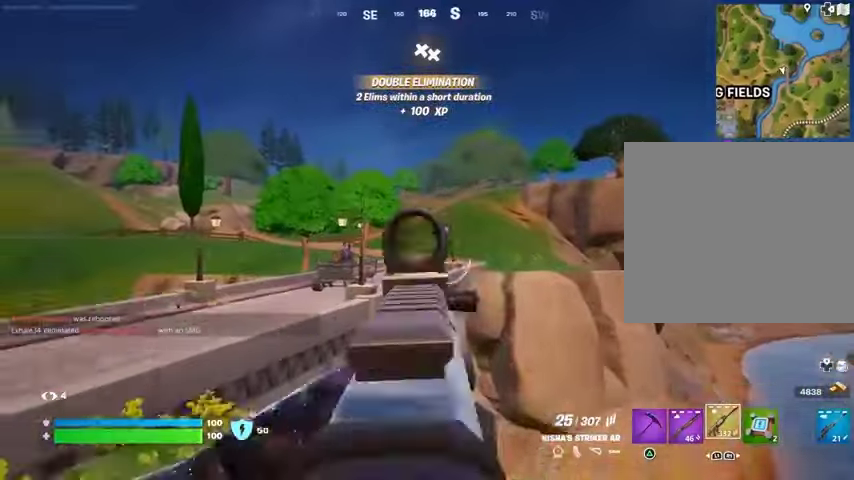
{"dt_ms": 500, "buttons": ["L2", "R1", "R2"], "left_stick": "right", "right_stick": "center", "events": [[167, "R2", "down"], [167, "left_stick", "up-right"], [167, "right_stick", "center"], [333, "R1", "down"], [500, "left_stick", "right"]]}
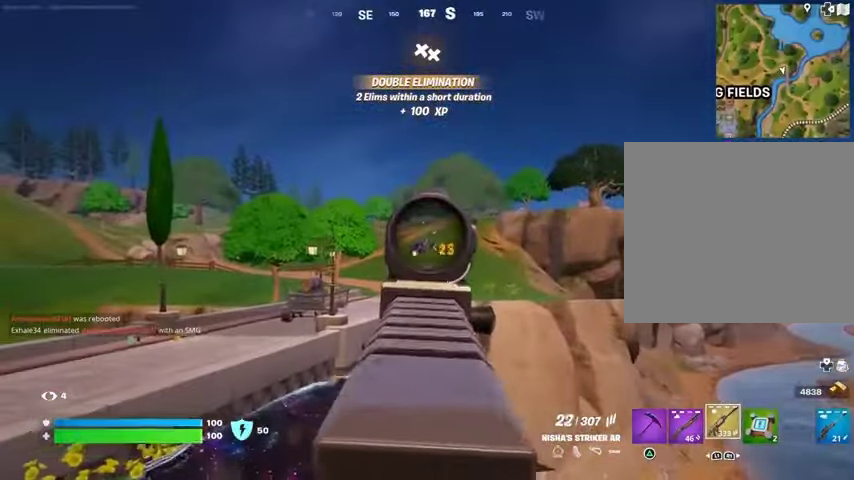
{"dt_ms": 1000, "buttons": ["L2", "R2"], "left_stick": "down-right", "right_stick": "center"}
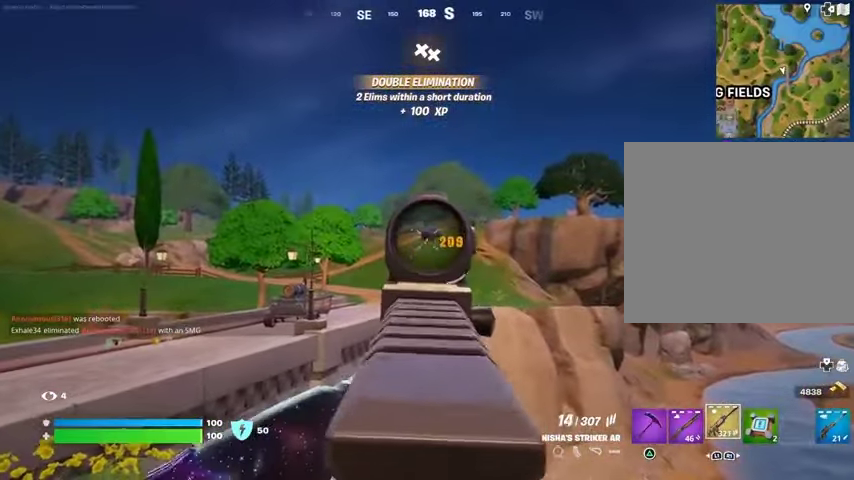
{"dt_ms": 500, "buttons": ["L2", "R2"], "left_stick": "center", "right_stick": "center", "events": [[67, "left_stick", "center"], [233, "right_stick", "up-right"], [333, "right_stick", "center"]]}
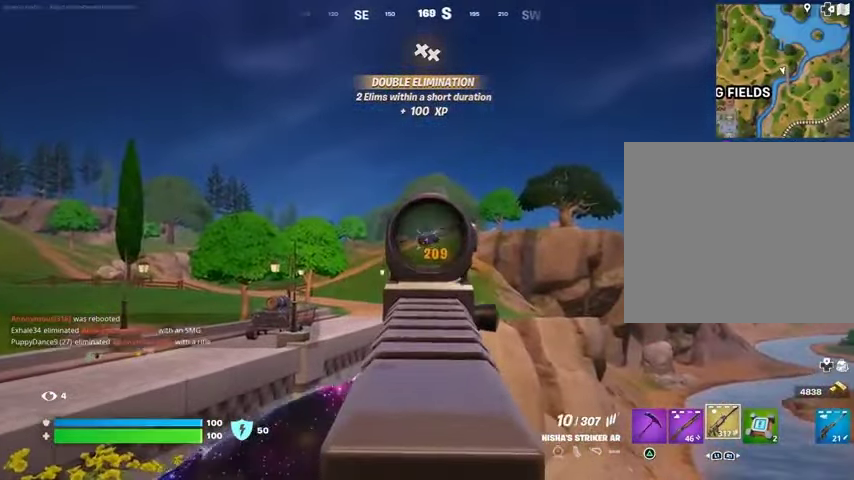
{"dt_ms": 500, "buttons": ["L2", "R2"], "left_stick": "center", "right_stick": "center"}
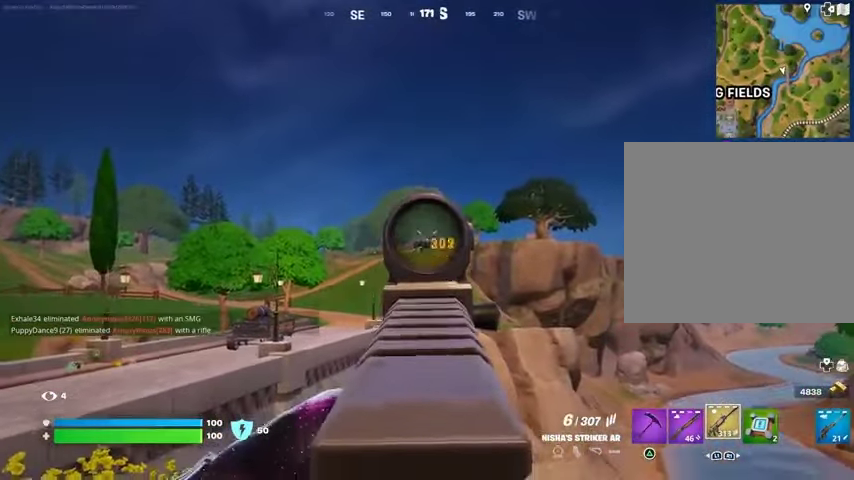
{"dt_ms": 500, "buttons": [], "left_stick": "up", "right_stick": "left", "events": [[133, "left_stick", "left"], [133, "right_stick", "up"], [200, "right_stick", "center"], [233, "L2", "up"], [267, "R2", "up"], [267, "SQUARE", "down"], [267, "left_stick", "up-left"], [300, "SQUARE", "up"], [300, "right_stick", "left"], [467, "left_stick", "up"]]}
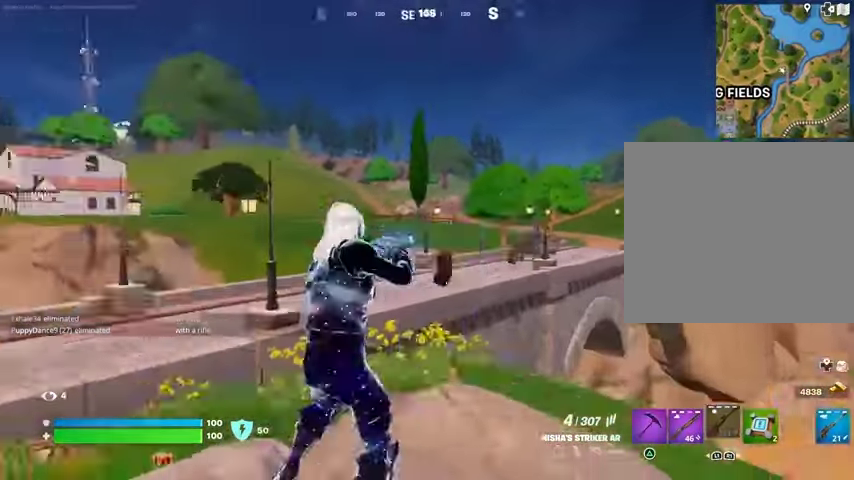
{"dt_ms": 500, "buttons": ["CROSS"], "left_stick": "up", "right_stick": "center", "events": [[167, "right_stick", "center"], [500, "CROSS", "down"]]}
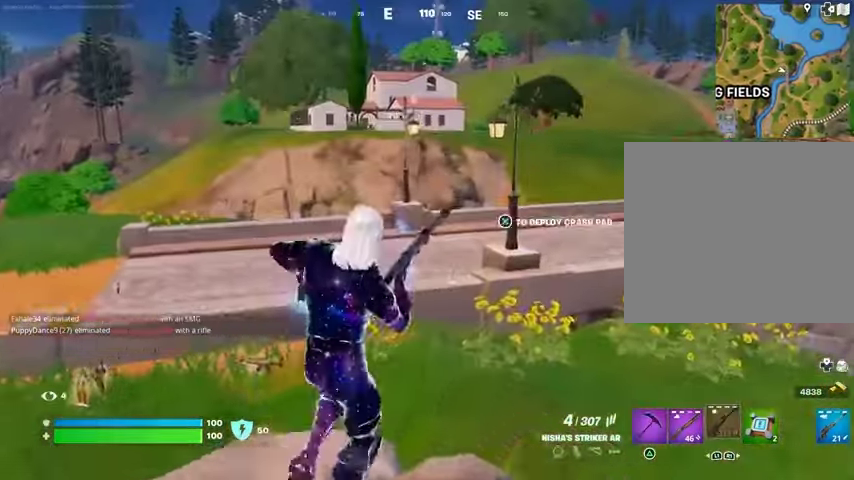
{"dt_ms": 500, "buttons": [], "left_stick": "up-right", "right_stick": "center", "events": [[67, "CROSS", "up"], [100, "left_stick", "up-right"], [100, "right_stick", "left"], [400, "right_stick", "center"]]}
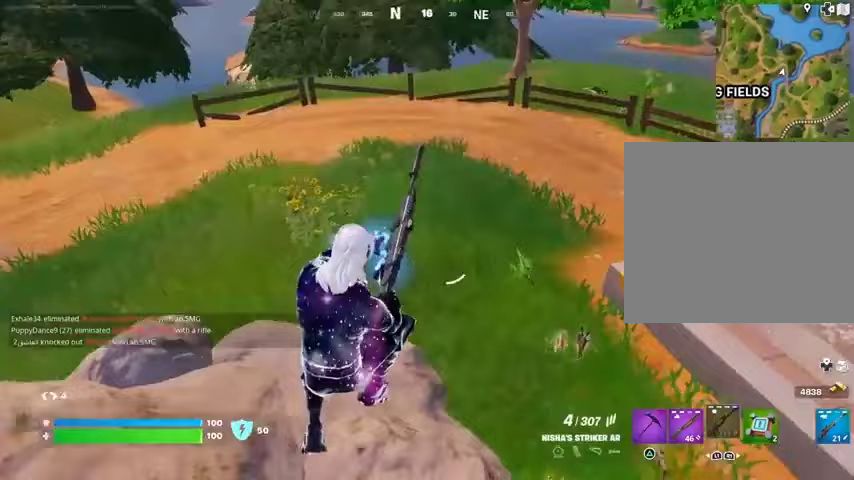
{"dt_ms": 500, "buttons": [], "left_stick": "up-right", "right_stick": "center", "events": []}
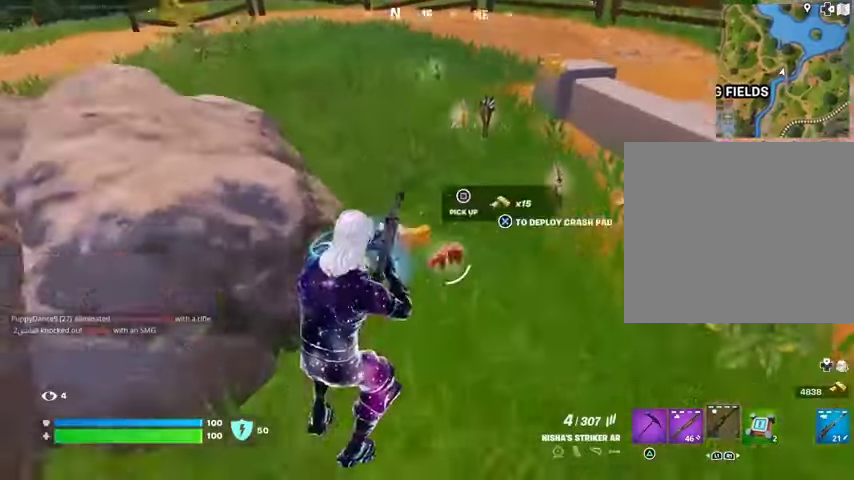
{"dt_ms": 500, "buttons": ["L3"], "left_stick": "up", "right_stick": "center", "events": [[100, "left_stick", "up"], [367, "L1", "down"], [433, "L1", "up"], [500, "L3", "down"]]}
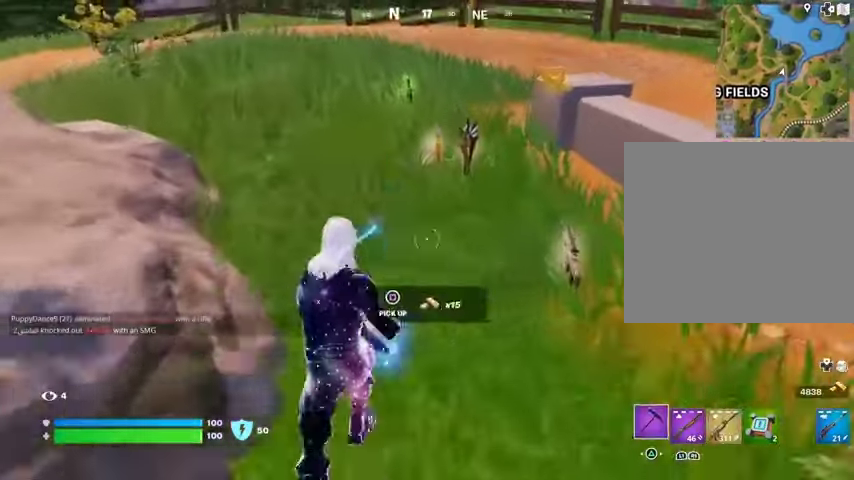
{"dt_ms": 500, "buttons": [], "left_stick": "up-right", "right_stick": "left", "events": [[67, "left_stick", "up-right"], [100, "L3", "up"], [233, "SQUARE", "down"], [233, "left_stick", "up"], [267, "SQUARE", "up"], [433, "left_stick", "up-right"], [500, "right_stick", "left"]]}
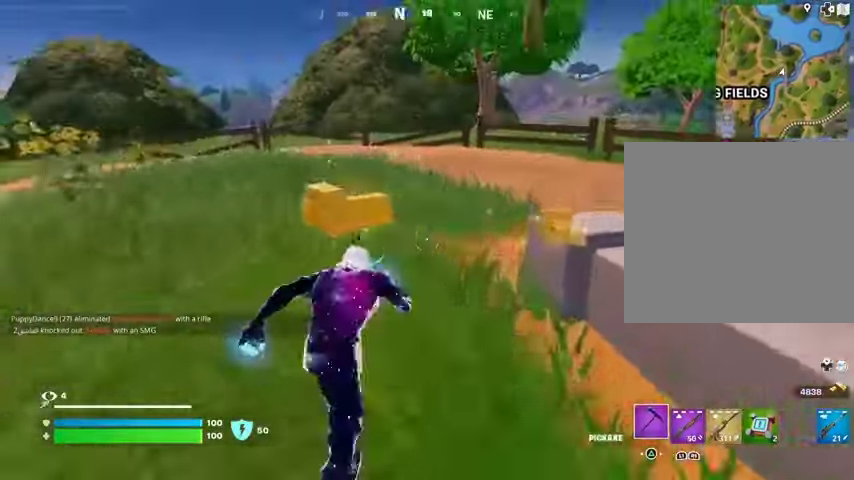
{"dt_ms": 500, "buttons": [], "left_stick": "up-left", "right_stick": "left", "events": [[267, "right_stick", "center"], [367, "right_stick", "left"], [400, "R1", "down"], [400, "left_stick", "up-left"], [500, "R1", "up"]]}
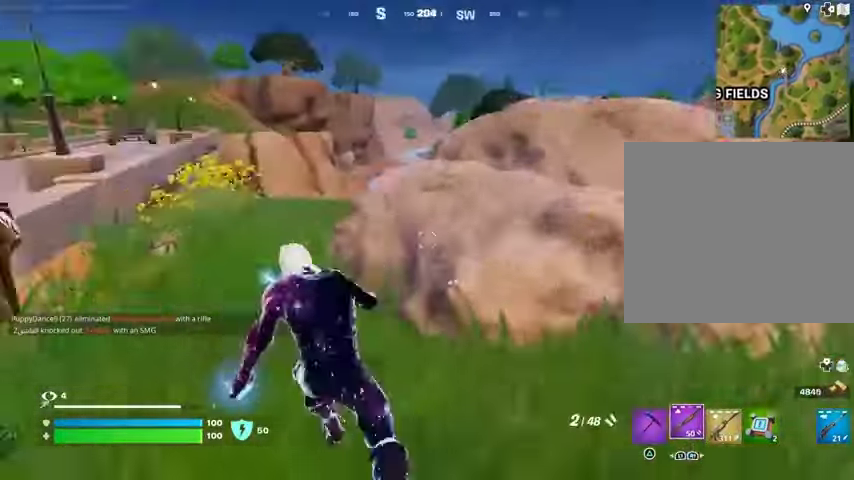
{"dt_ms": 500, "buttons": [], "left_stick": "up-right", "right_stick": "center", "events": [[100, "L1", "down"], [100, "right_stick", "center"], [167, "L1", "up"], [400, "right_stick", "left"], [433, "left_stick", "up-right"], [500, "right_stick", "center"]]}
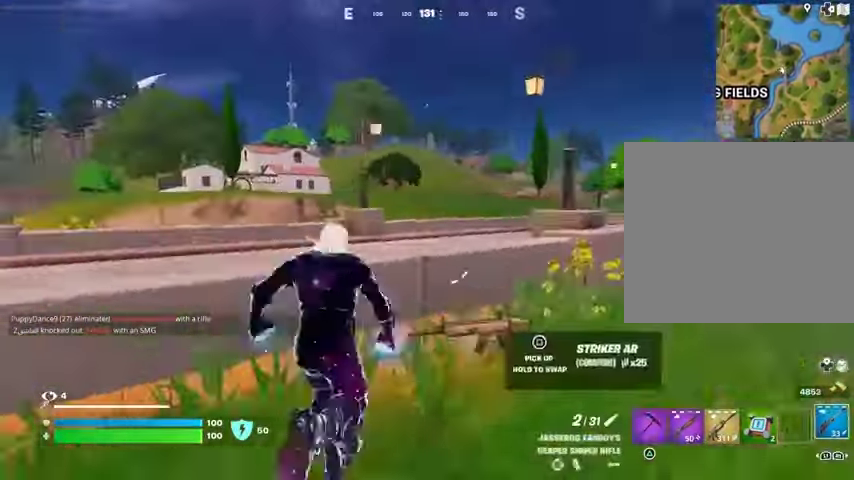
{"dt_ms": 500, "buttons": [], "left_stick": "left", "right_stick": "center", "events": [[33, "CROSS", "down"], [67, "left_stick", "up-left"], [100, "CROSS", "up"], [233, "right_stick", "right"], [267, "left_stick", "center"], [300, "right_stick", "center"], [433, "left_stick", "left"]]}
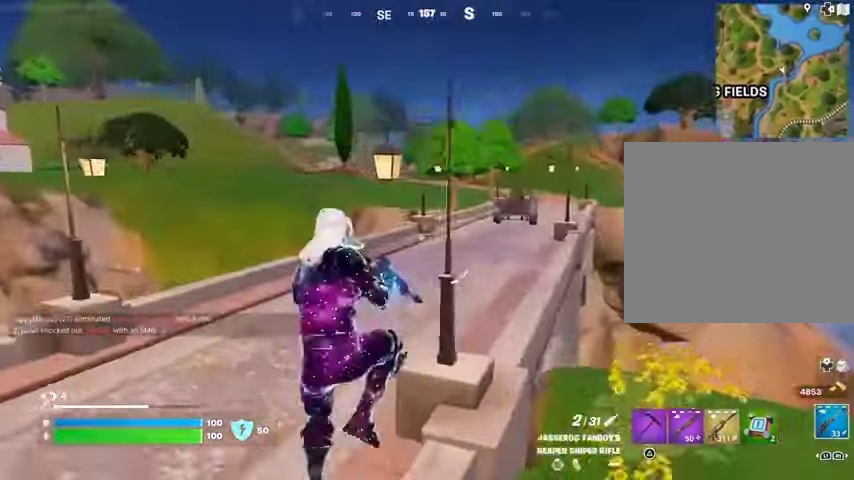
{"dt_ms": 500, "buttons": [], "left_stick": "up-right", "right_stick": "center", "events": [[133, "SQUARE", "down"], [133, "left_stick", "up"], [200, "SQUARE", "up"], [267, "left_stick", "up-right"], [300, "R3", "down"], [333, "right_stick", "down-right"], [367, "R3", "up"], [400, "right_stick", "center"]]}
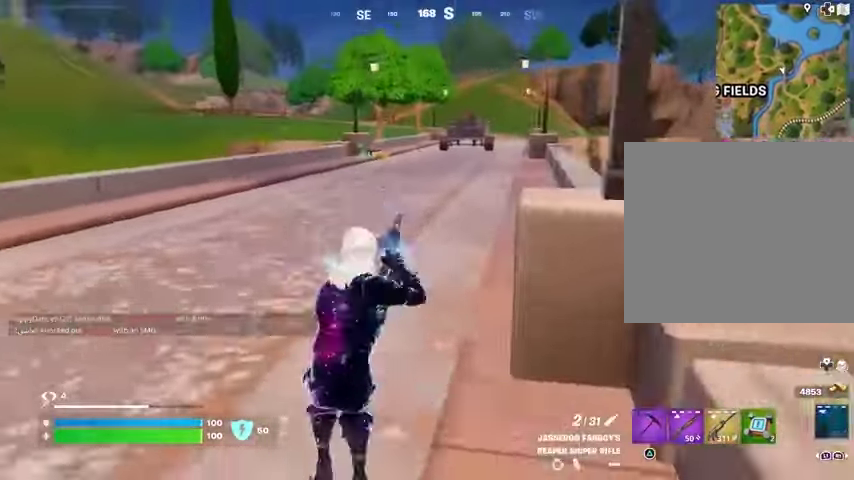
{"dt_ms": 500, "buttons": [], "left_stick": "up-right", "right_stick": "center", "events": [[233, "CROSS", "down"], [300, "CROSS", "up"]]}
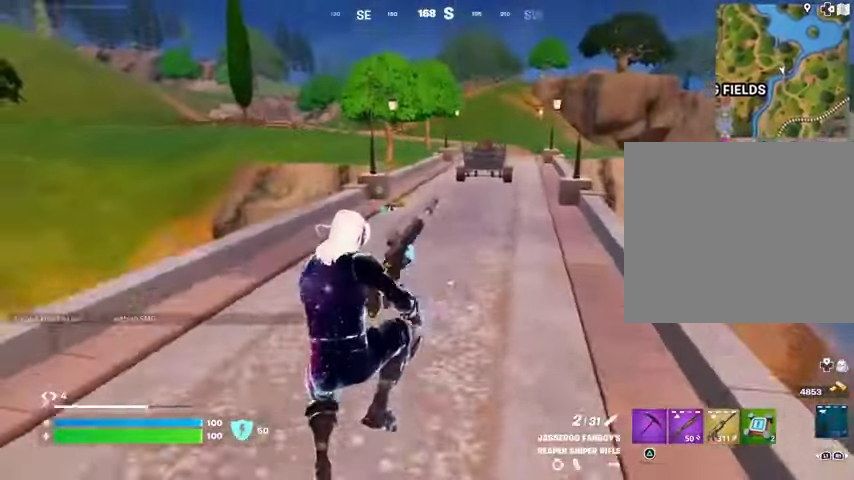
{"dt_ms": 500, "buttons": [], "left_stick": "up", "right_stick": "center", "events": [[233, "R3", "down"], [300, "R3", "up"], [333, "right_stick", "right"], [400, "left_stick", "up"], [433, "right_stick", "center"]]}
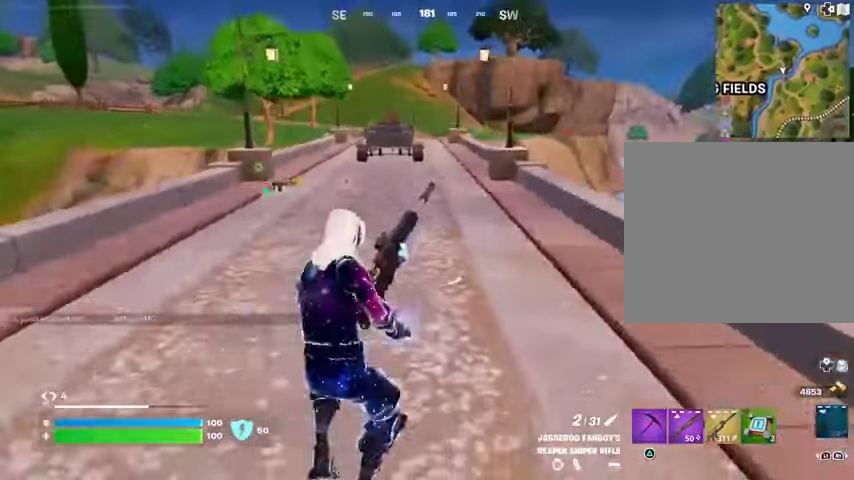
{"dt_ms": 500, "buttons": [], "left_stick": "up", "right_stick": "center", "events": []}
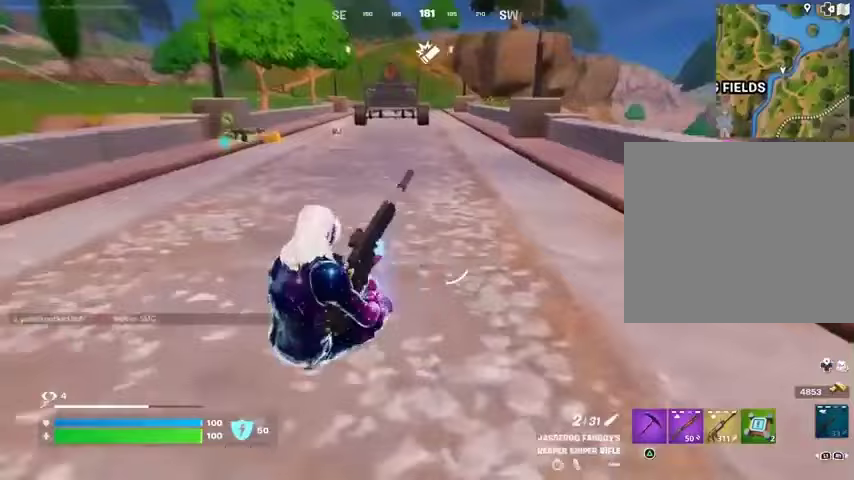
{"dt_ms": 500, "buttons": [], "left_stick": "up", "right_stick": "center", "events": []}